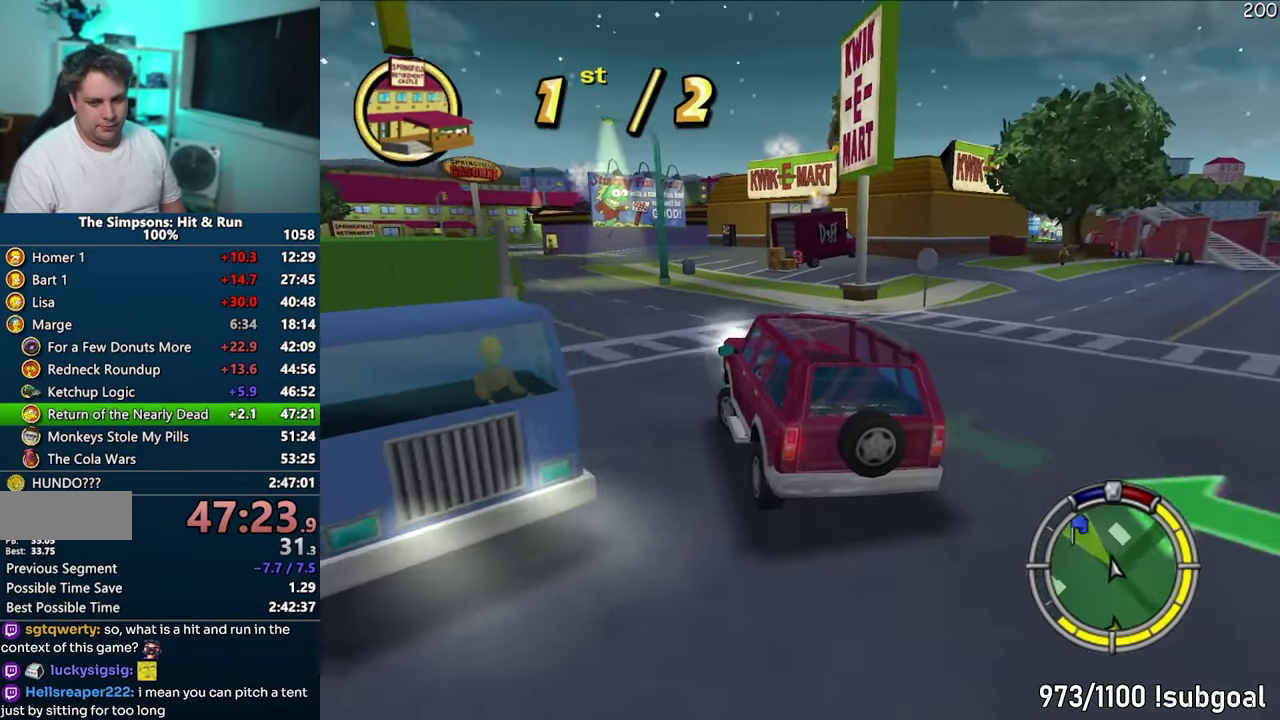
Gameplay with a controller (PlayStation layout); each line is a JSON object with the inputs held at the frame after it. "events" lists button and stick changes between this image and that frame as [ms after this image, input, new state], when the widget could be followed in between. This overlay highlights the sticks when they move; stick clicks (L3) are not distinguishable. Not read: L3 R3 left_stick.
{"buttons": ["CROSS"], "events": []}
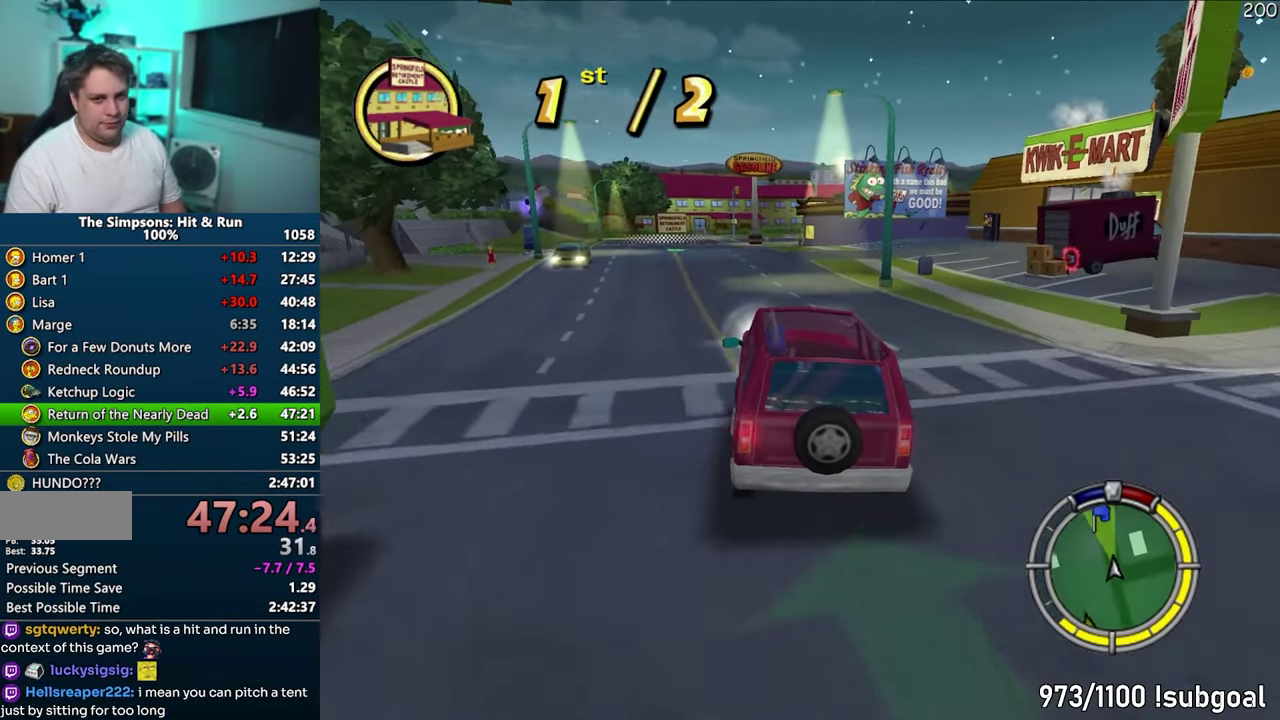
{"buttons": ["CROSS"], "events": []}
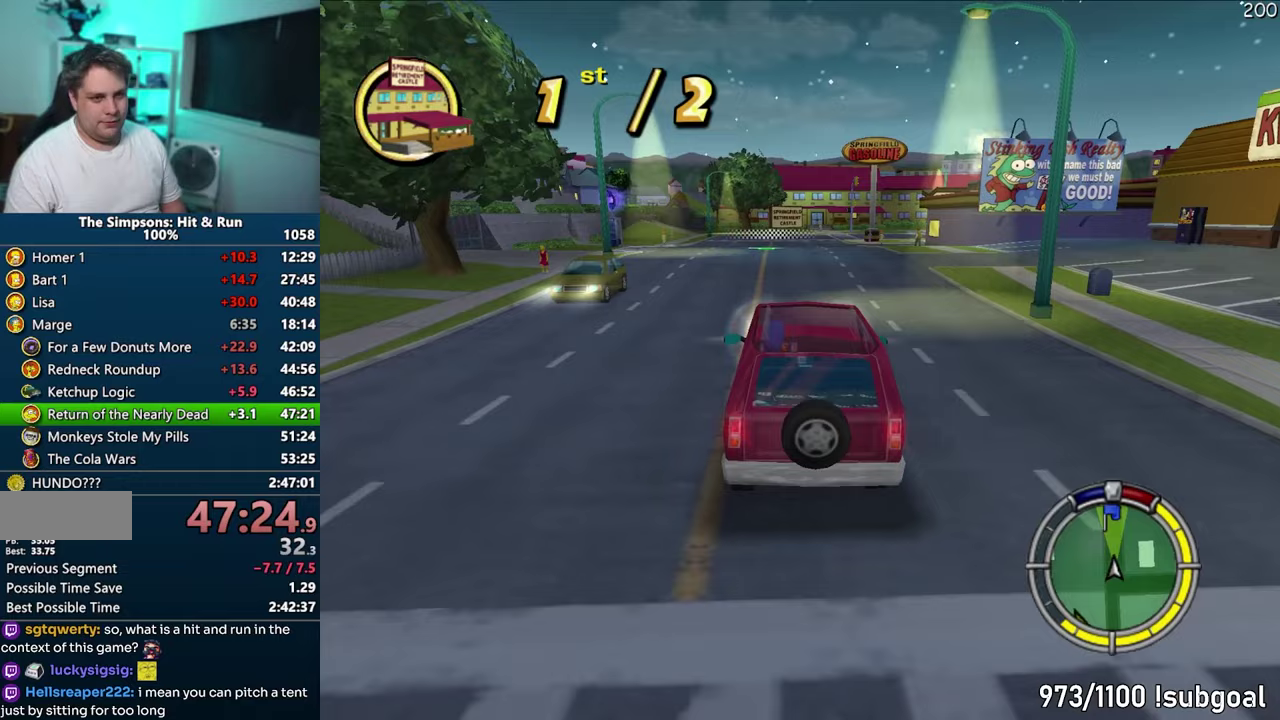
{"buttons": ["CROSS"], "events": []}
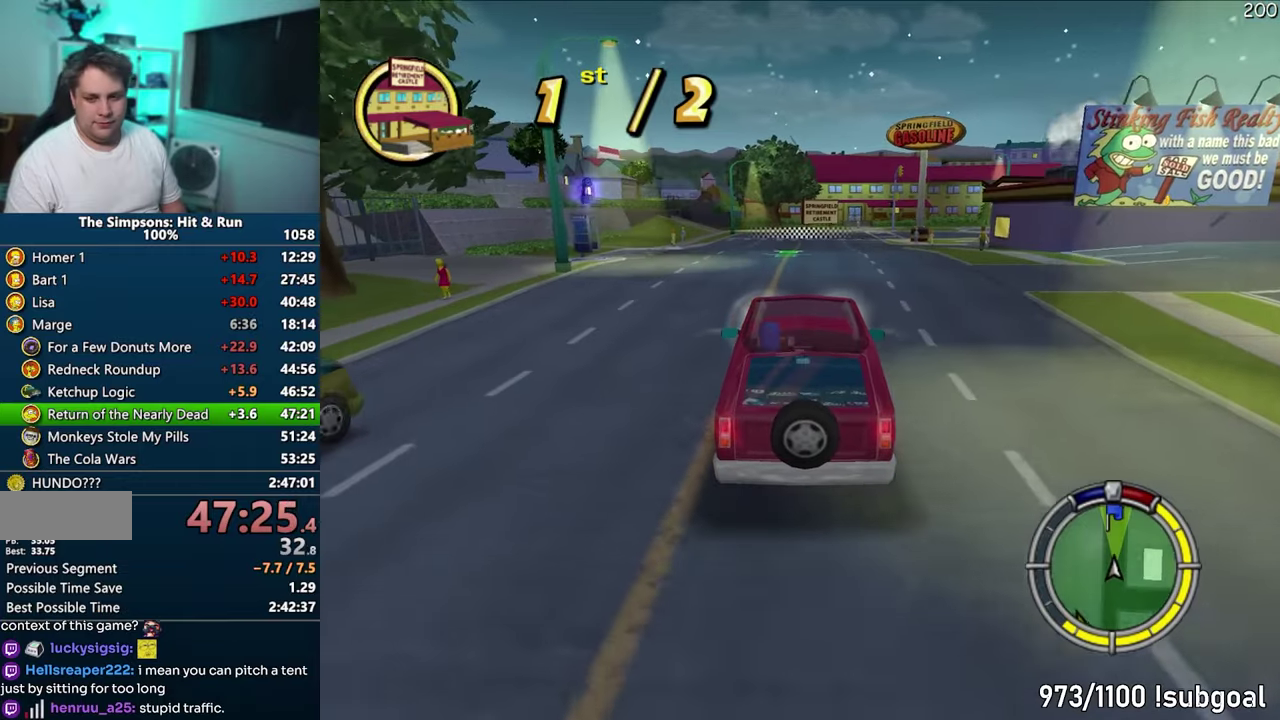
{"buttons": ["CROSS"], "events": []}
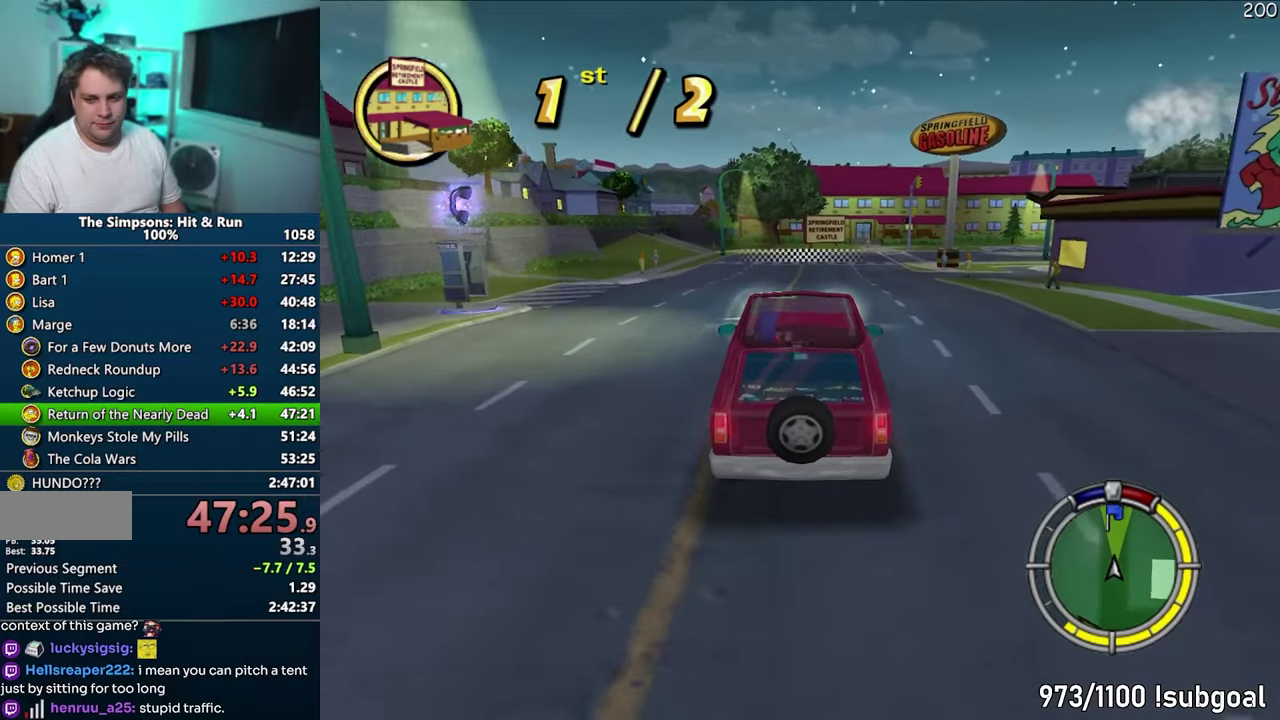
{"buttons": ["CROSS"], "events": []}
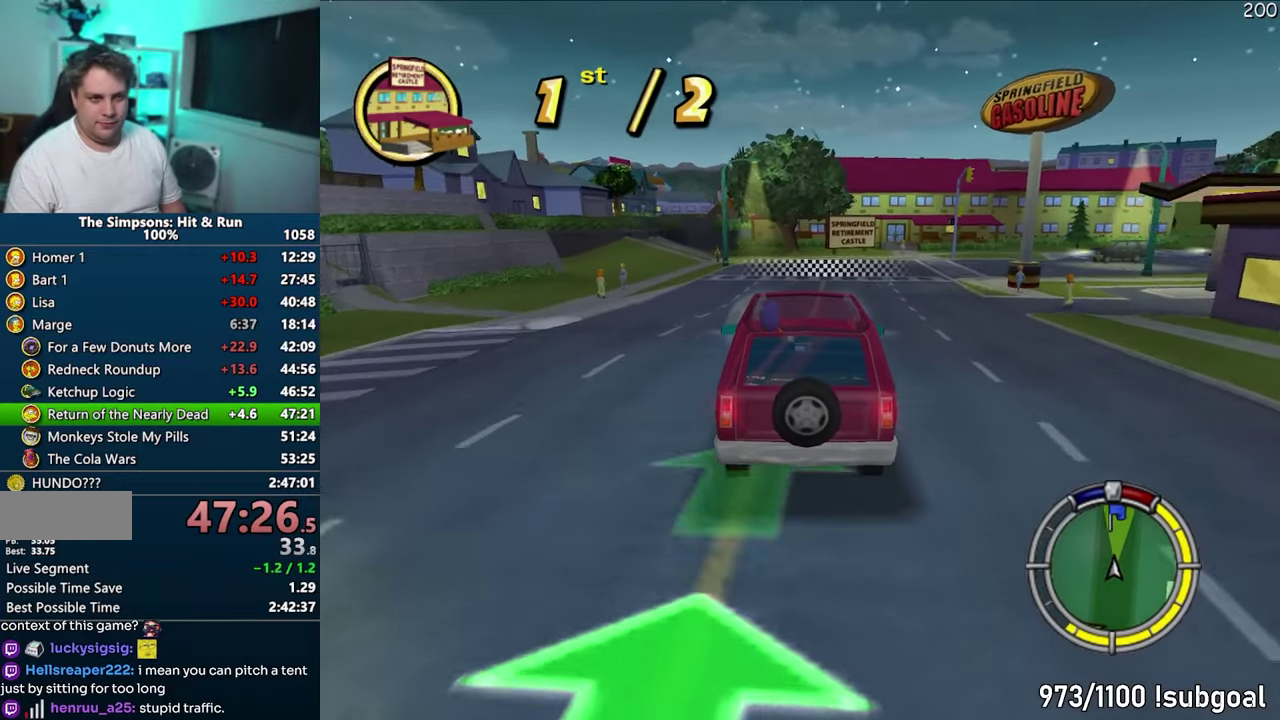
{"buttons": ["CROSS"], "events": []}
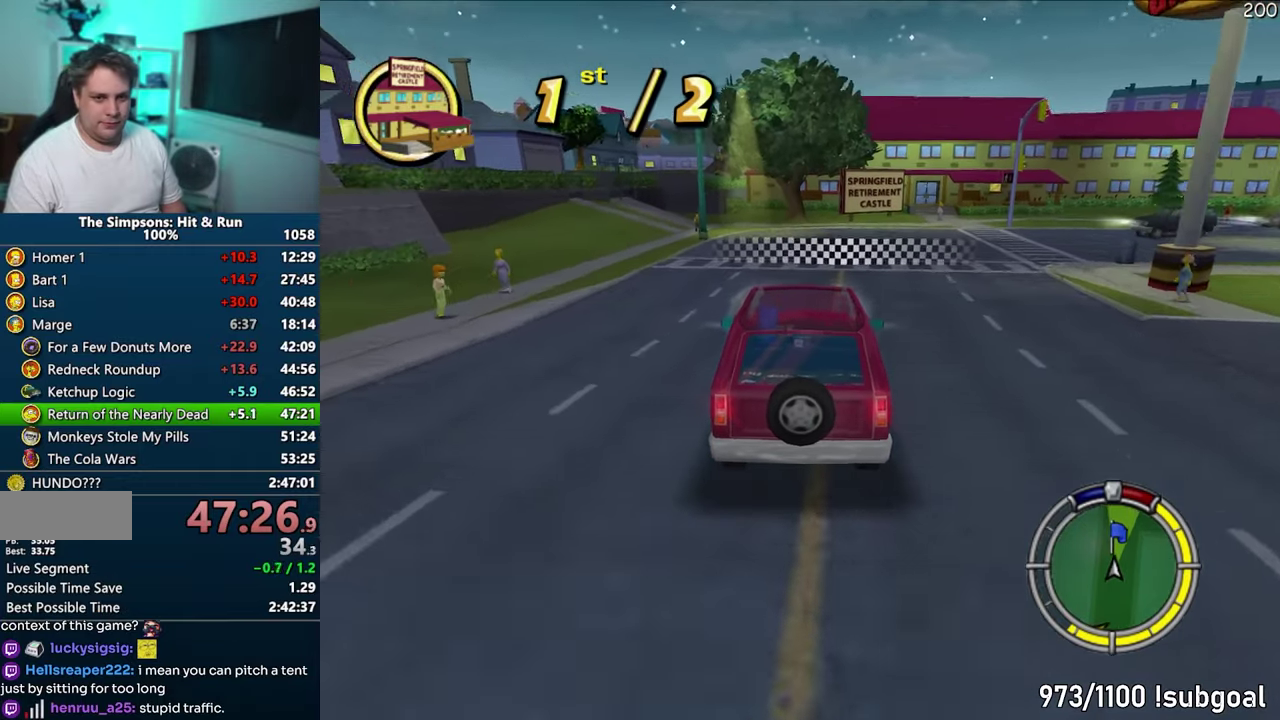
{"buttons": ["CROSS", "R1"], "events": [[483, "R1", "down"]]}
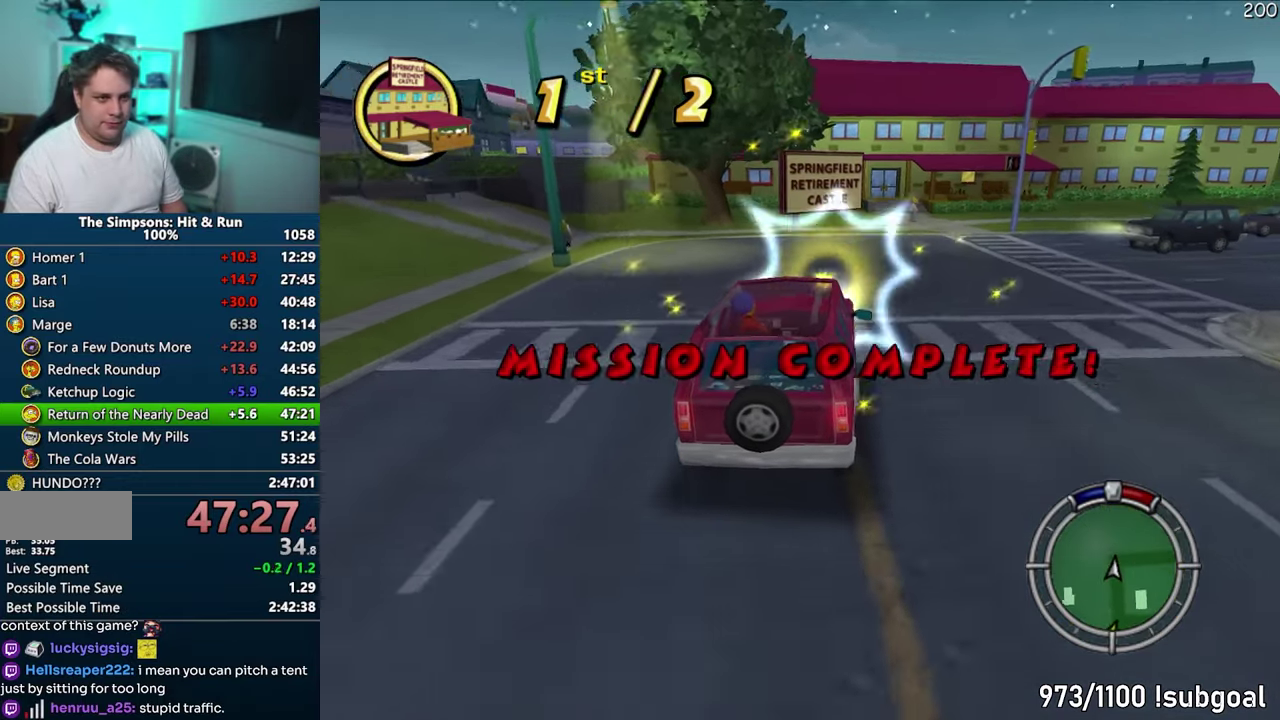
{"buttons": ["R1"], "events": [[500, "CROSS", "up"]]}
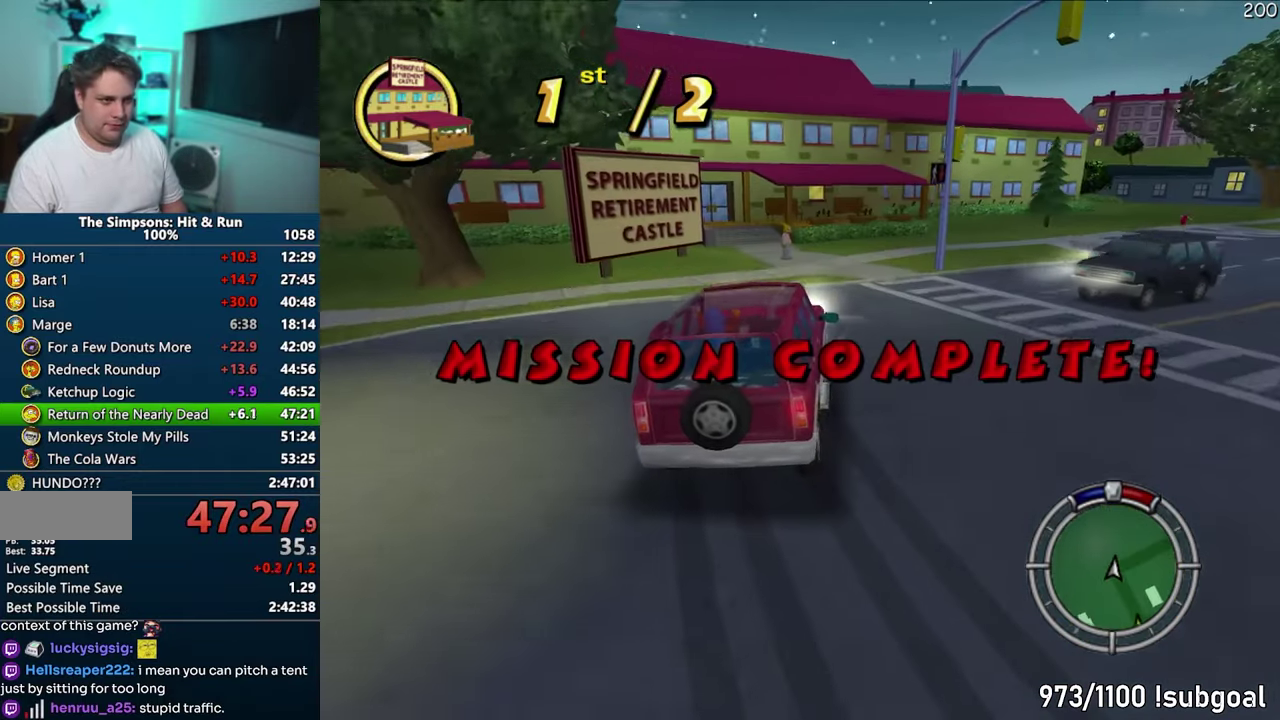
{"buttons": ["CIRCLE", "R1", "R2"], "events": [[183, "CIRCLE", "down"], [217, "R2", "down"]]}
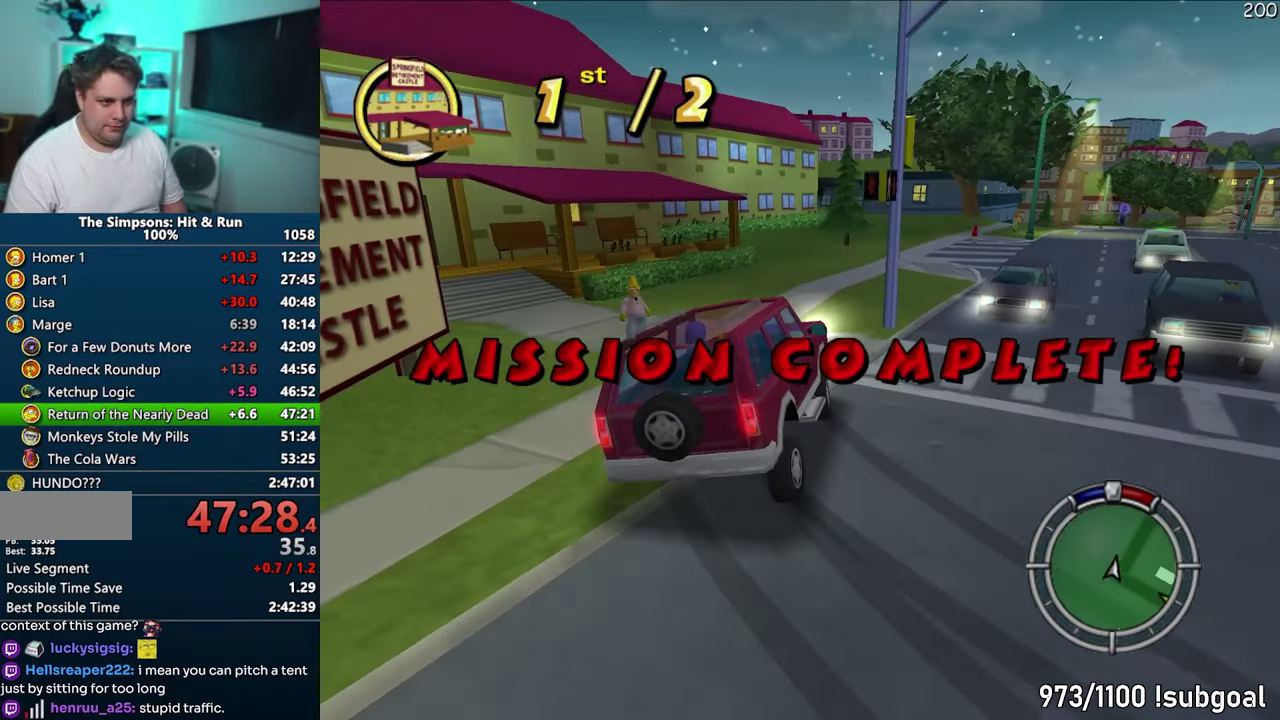
{"buttons": ["CIRCLE", "R1", "R2"], "events": [[183, "R2", "up"], [200, "CIRCLE", "up"], [300, "CIRCLE", "down"], [317, "R2", "down"]]}
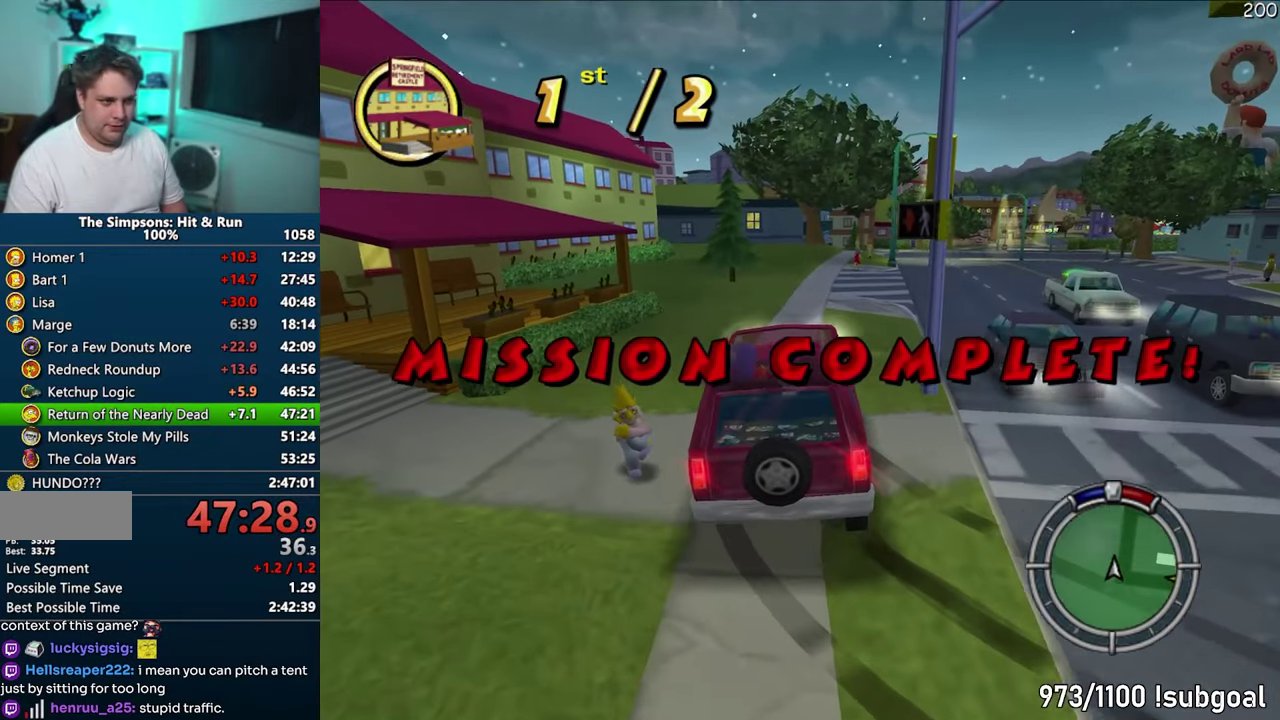
{"buttons": [], "events": [[100, "R2", "up"], [117, "CIRCLE", "up"], [133, "R1", "up"], [233, "R2", "down"], [300, "R2", "up"]]}
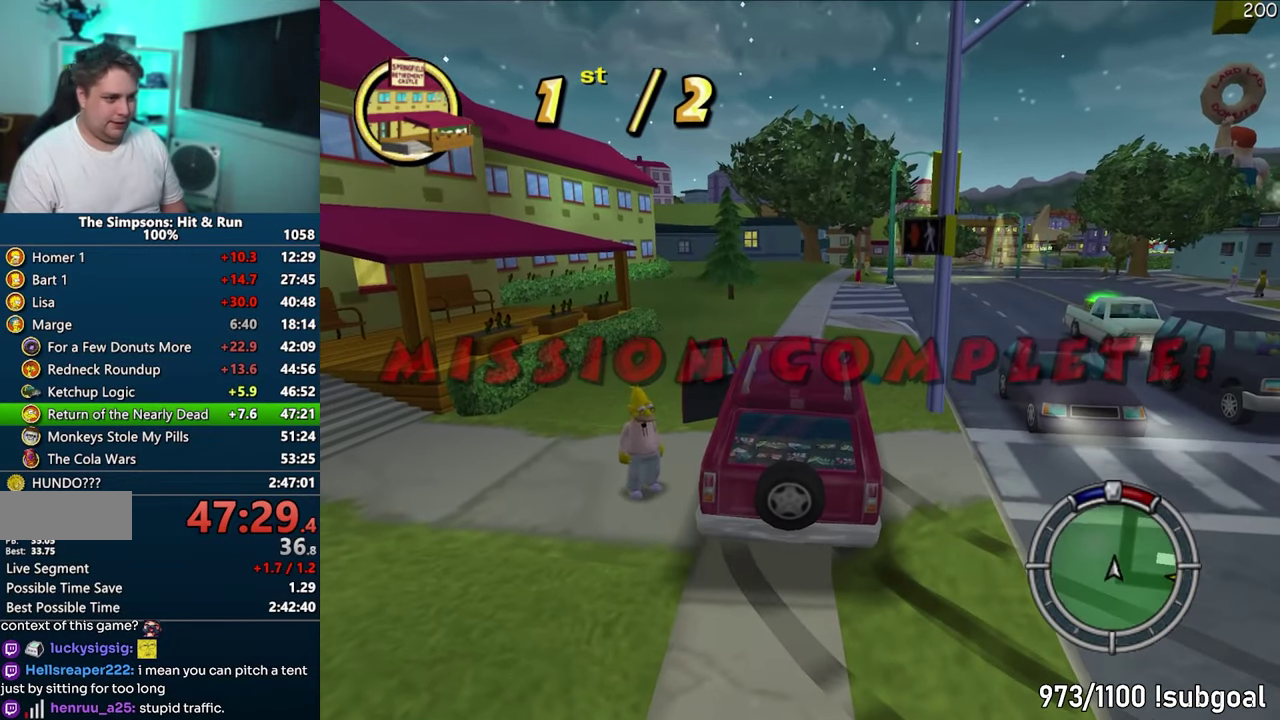
{"buttons": [], "events": []}
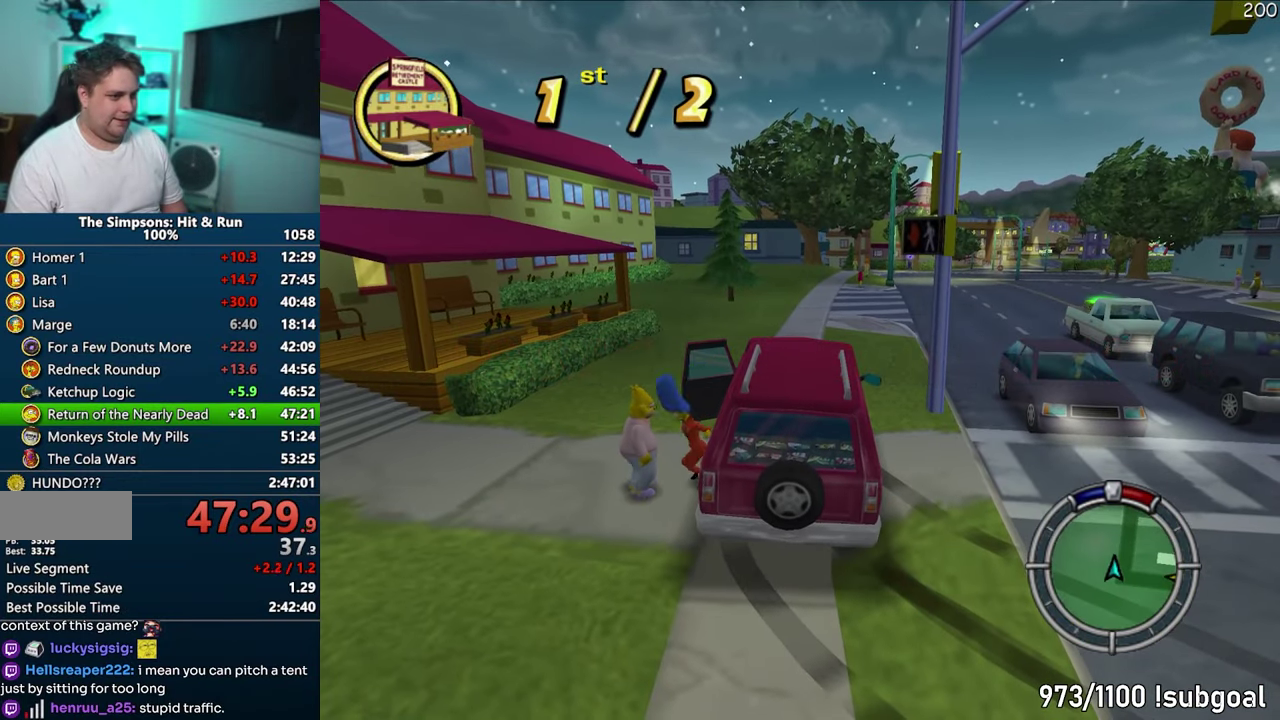
{"buttons": [], "events": []}
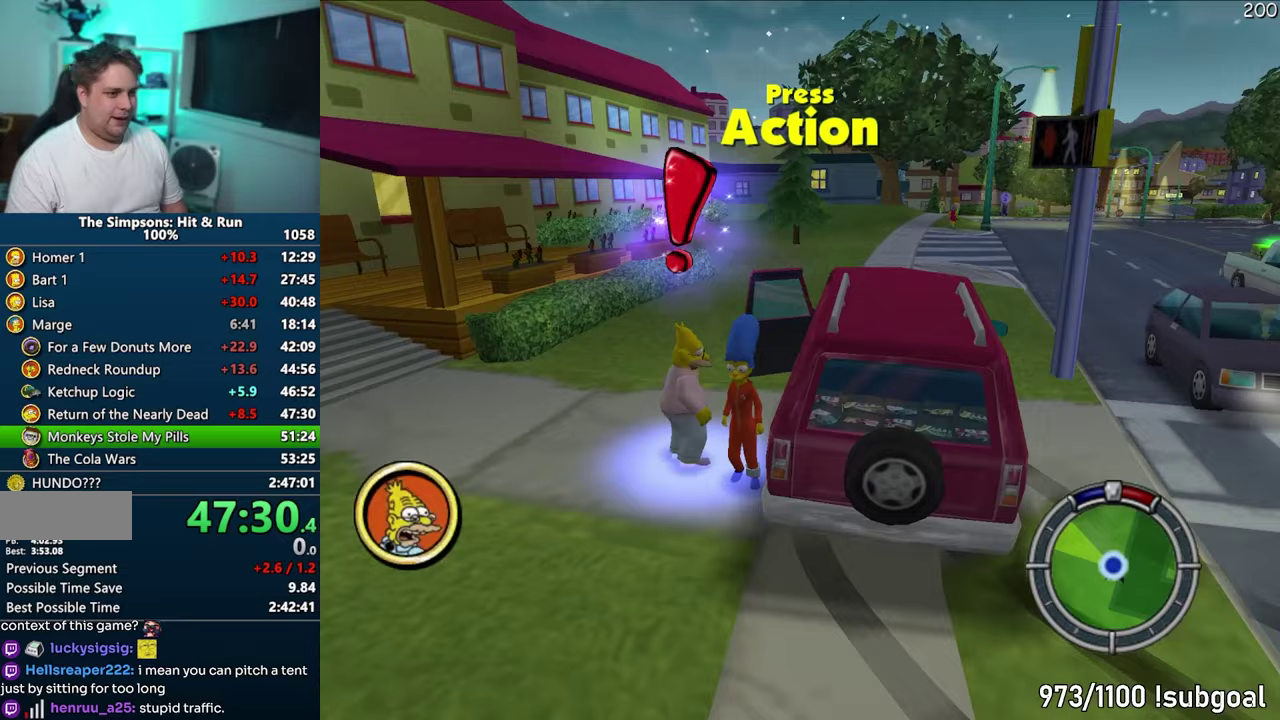
{"buttons": [], "events": [[183, "R2", "down"], [233, "R2", "up"]]}
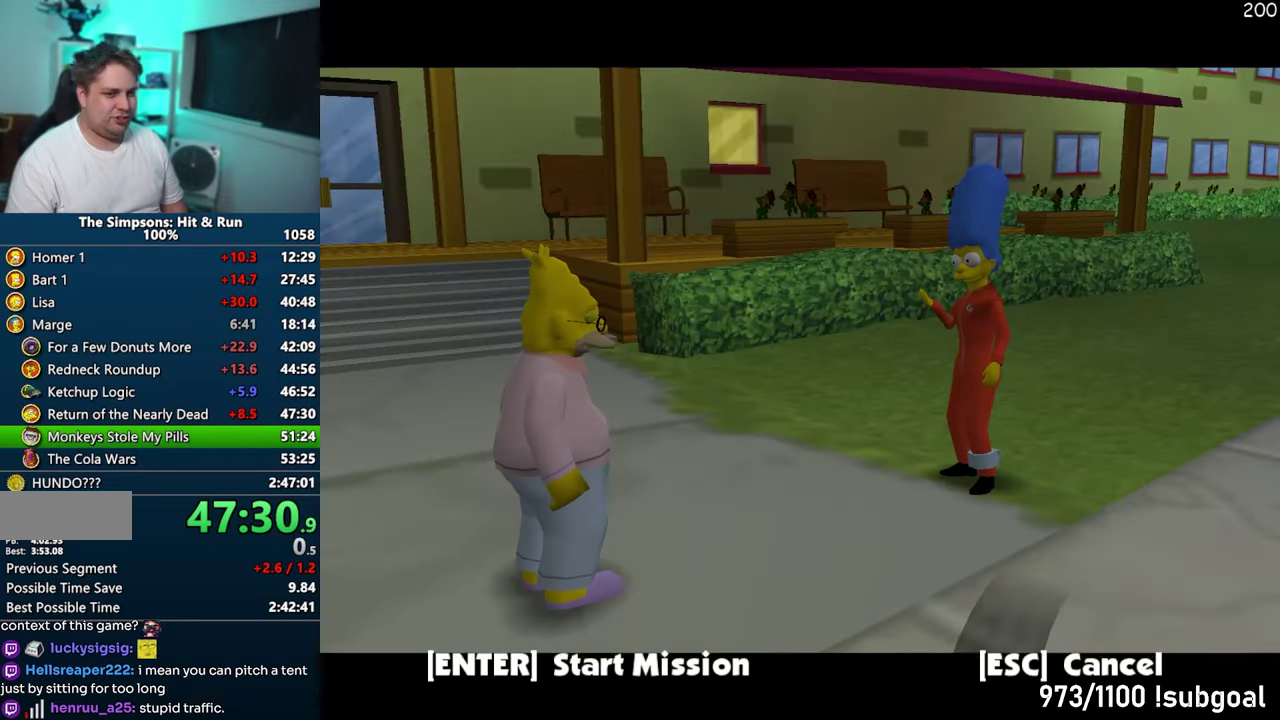
{"buttons": [], "events": [[217, "TRIANGLE", "down"], [333, "TRIANGLE", "up"]]}
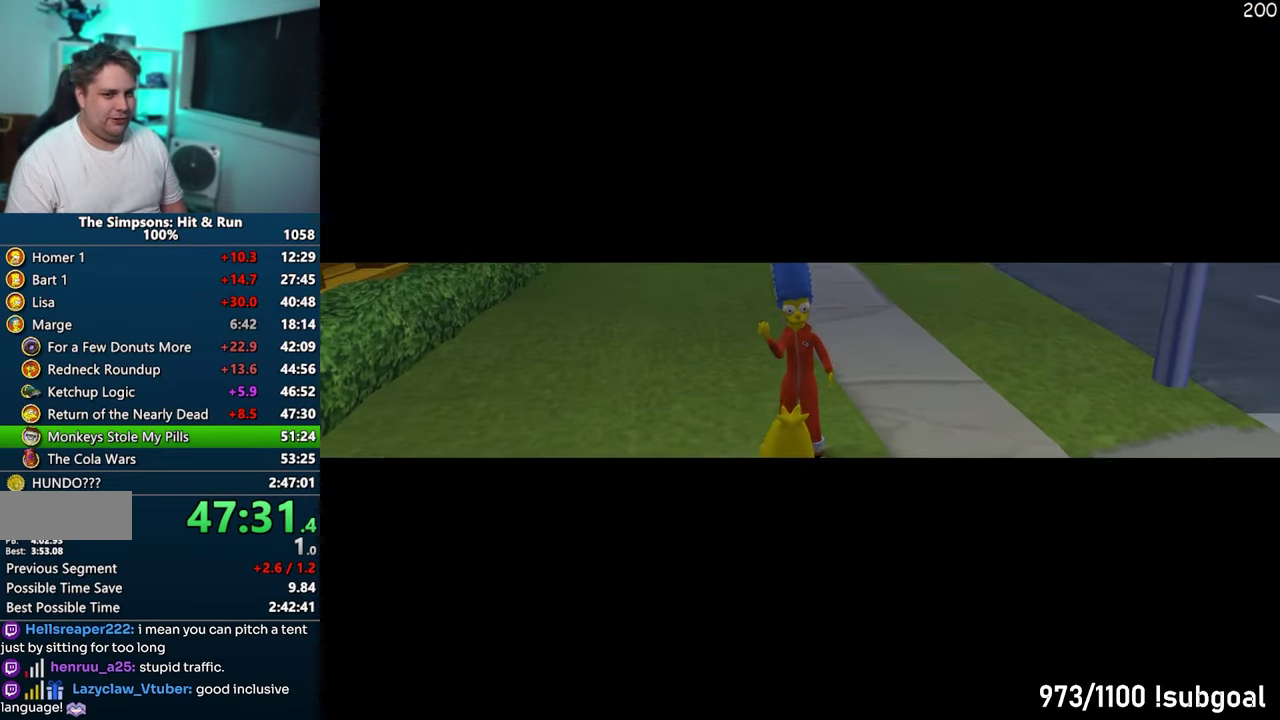
{"buttons": ["TRIANGLE"], "events": [[300, "TRIANGLE", "down"], [383, "TRIANGLE", "up"], [467, "TRIANGLE", "down"]]}
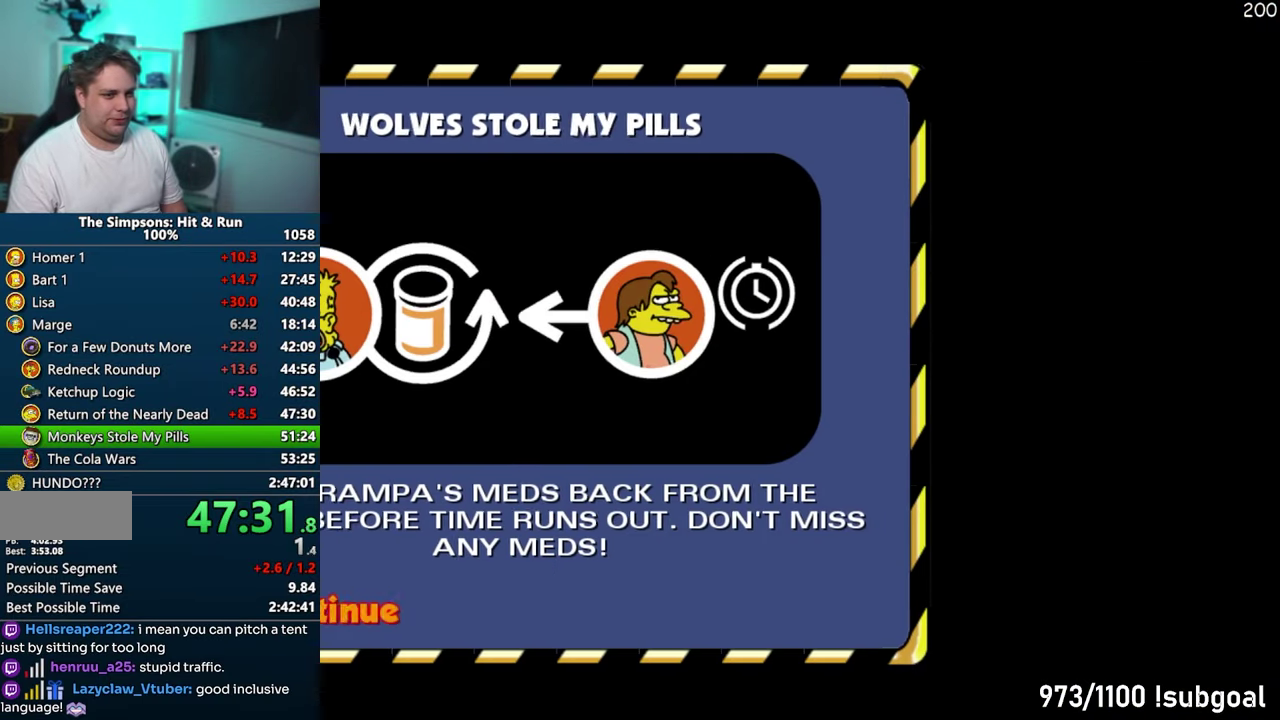
{"buttons": ["R2"], "events": [[33, "TRIANGLE", "up"], [100, "TRIANGLE", "down"], [183, "TRIANGLE", "up"], [483, "R2", "down"]]}
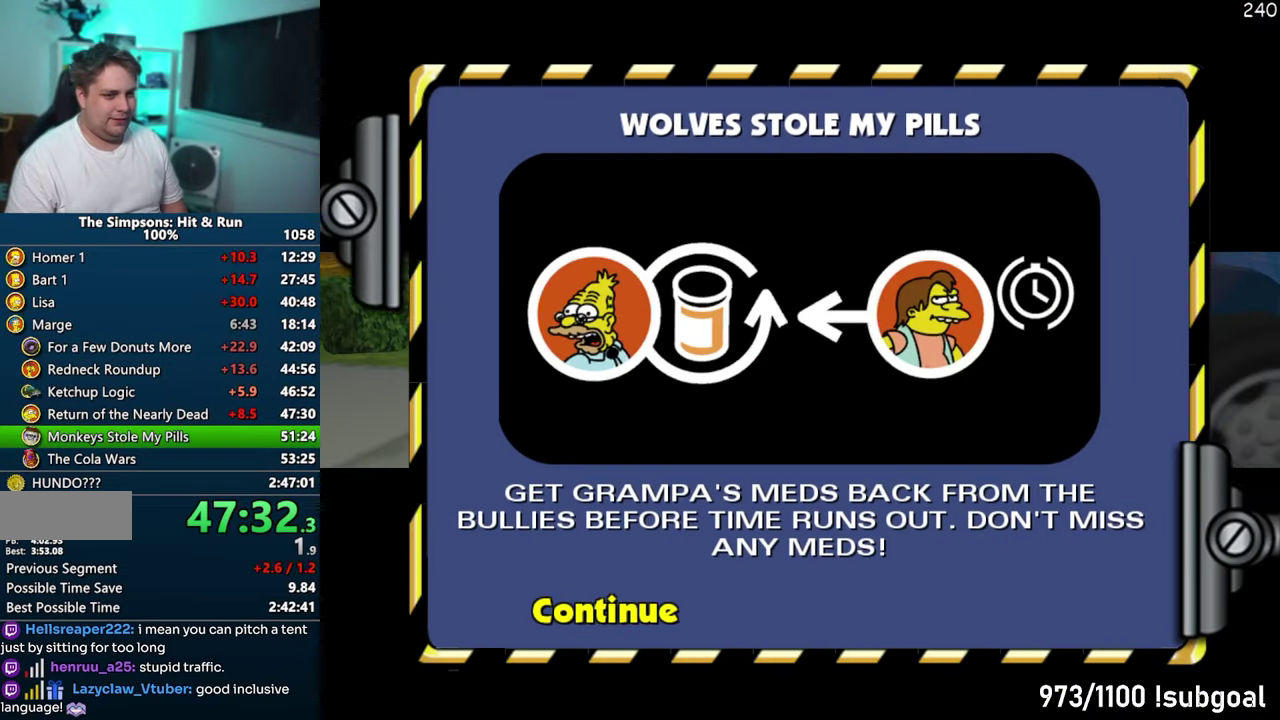
{"buttons": ["R2"], "events": [[50, "R2", "up"], [483, "R2", "down"]]}
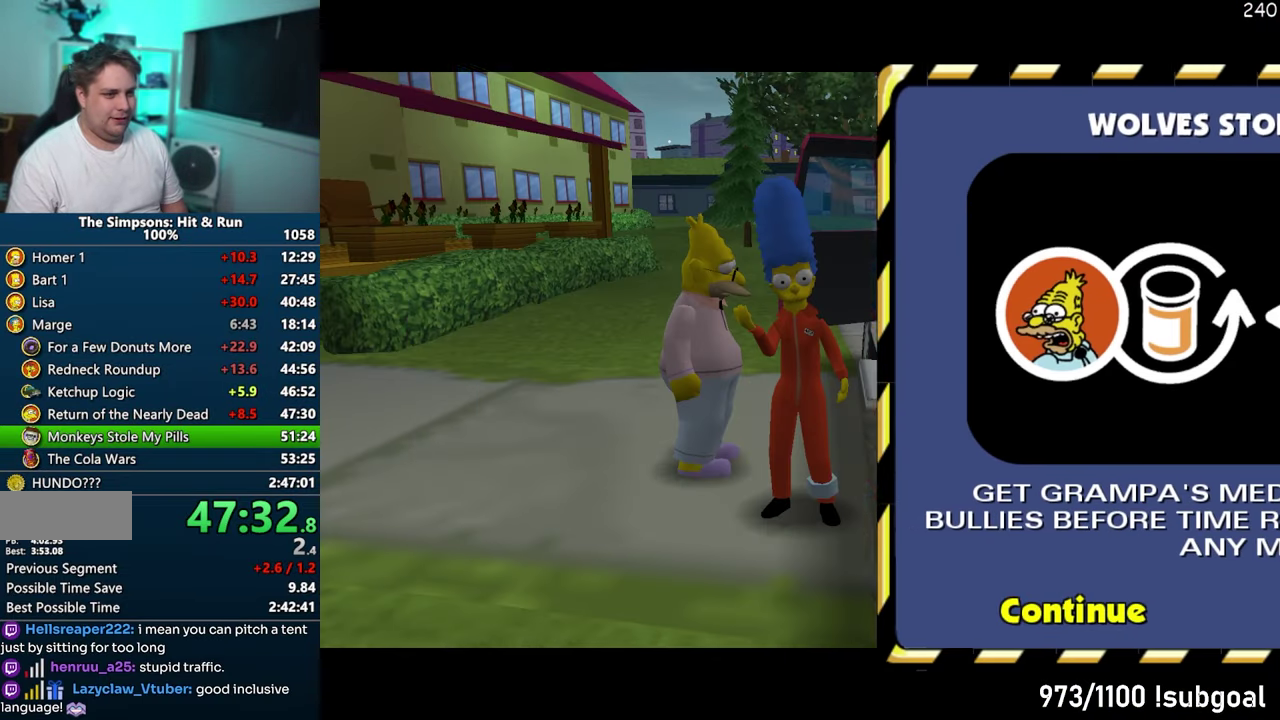
{"buttons": ["R2"], "events": [[33, "R2", "up"], [150, "R2", "down"], [200, "R2", "up"], [300, "R2", "down"], [367, "R2", "up"], [483, "R2", "down"]]}
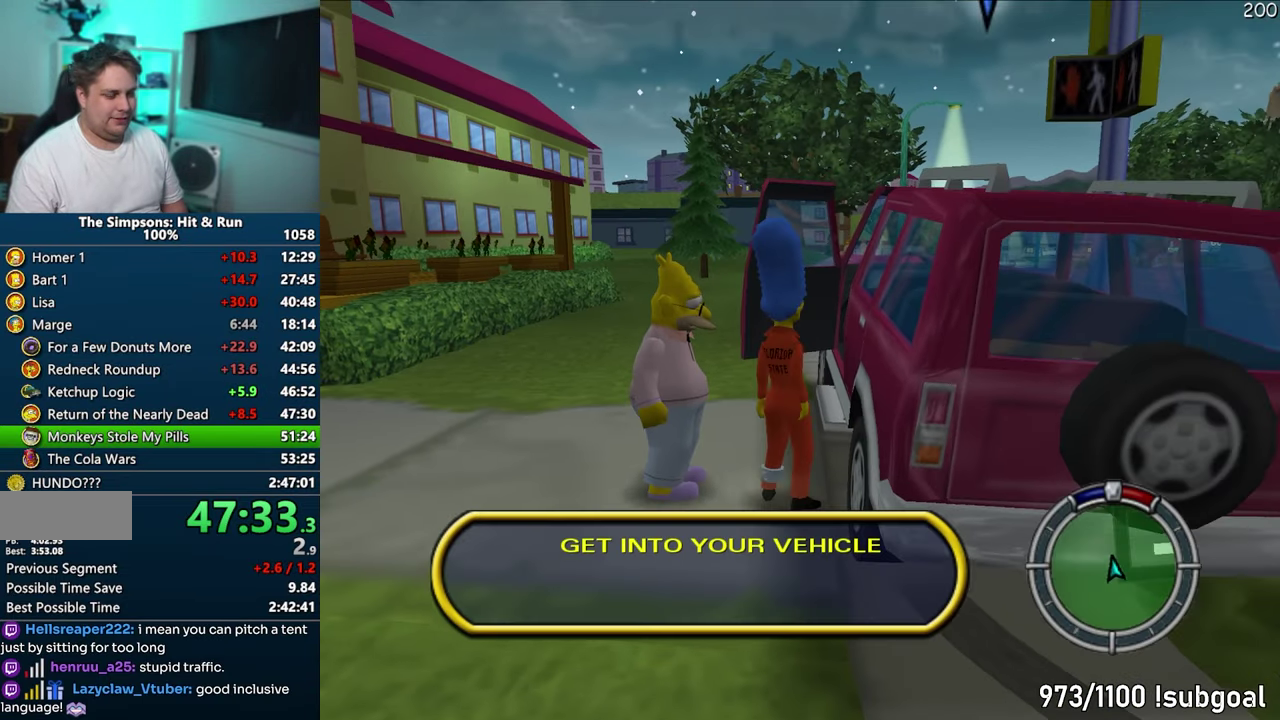
{"buttons": ["CROSS", "R1"], "events": [[33, "R2", "up"], [117, "CROSS", "down"], [133, "R1", "down"]]}
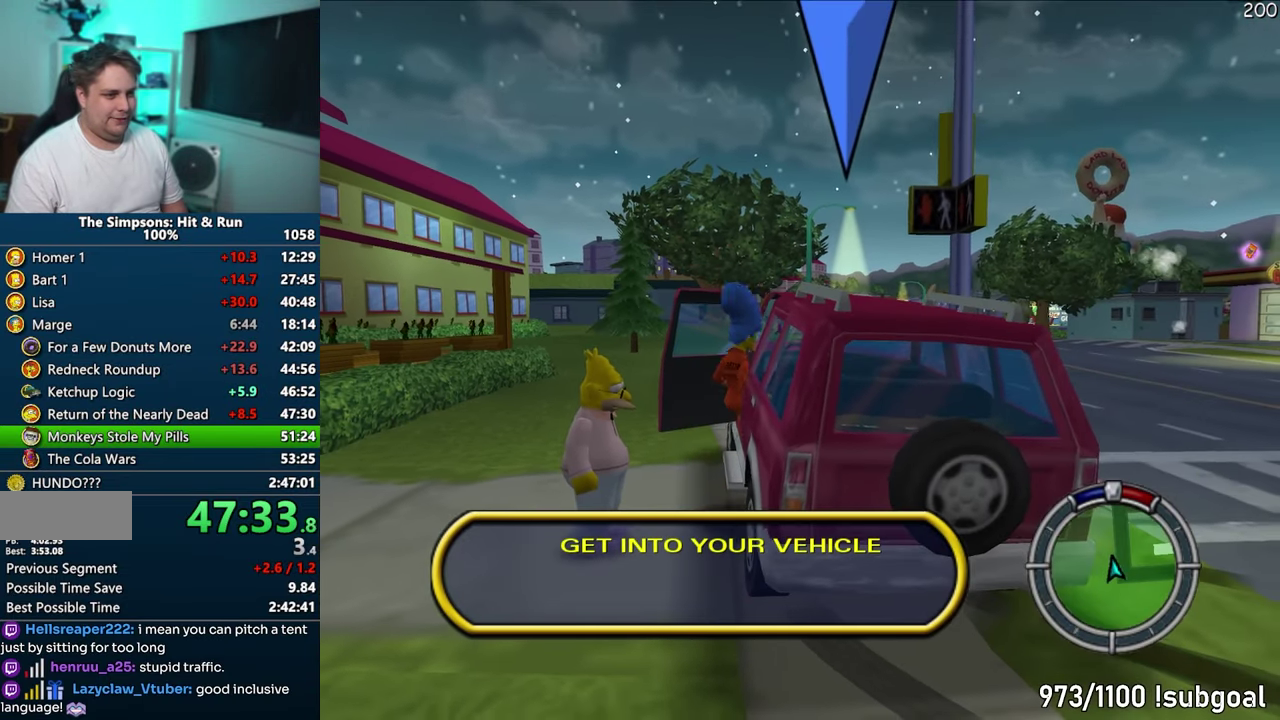
{"buttons": ["CROSS", "R1"], "events": []}
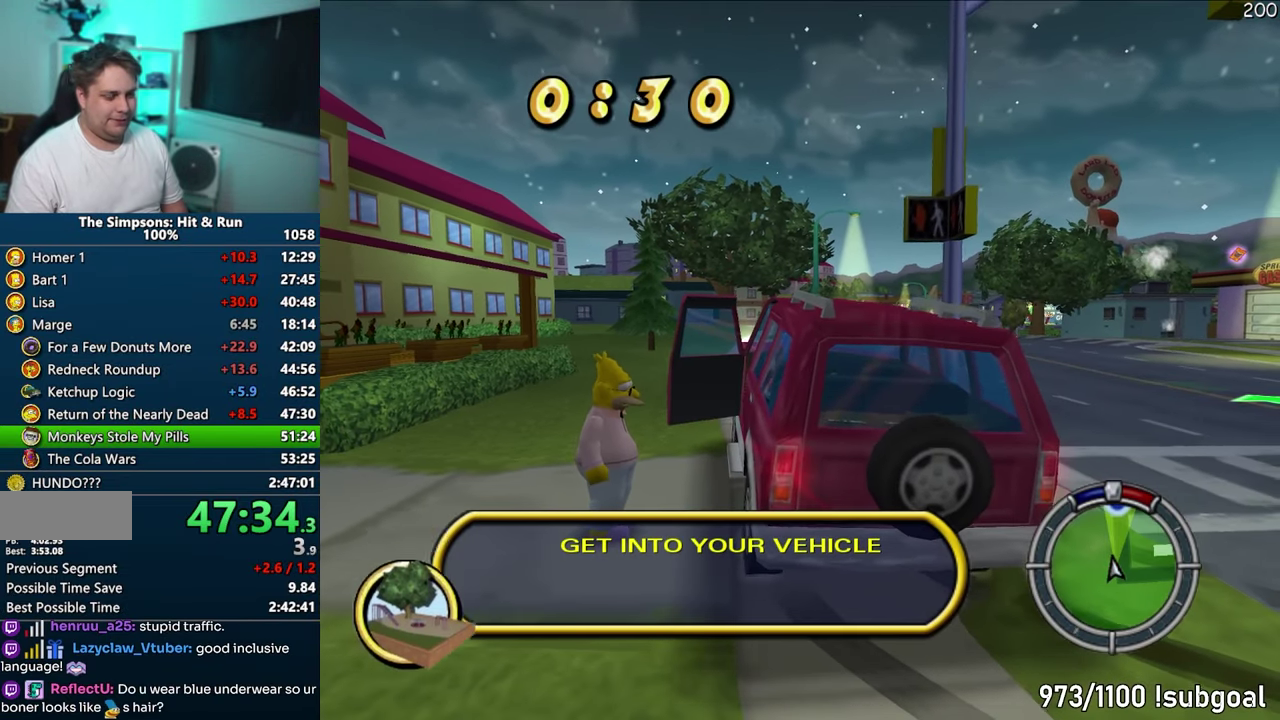
{"buttons": ["CROSS"], "events": [[67, "R1", "up"]]}
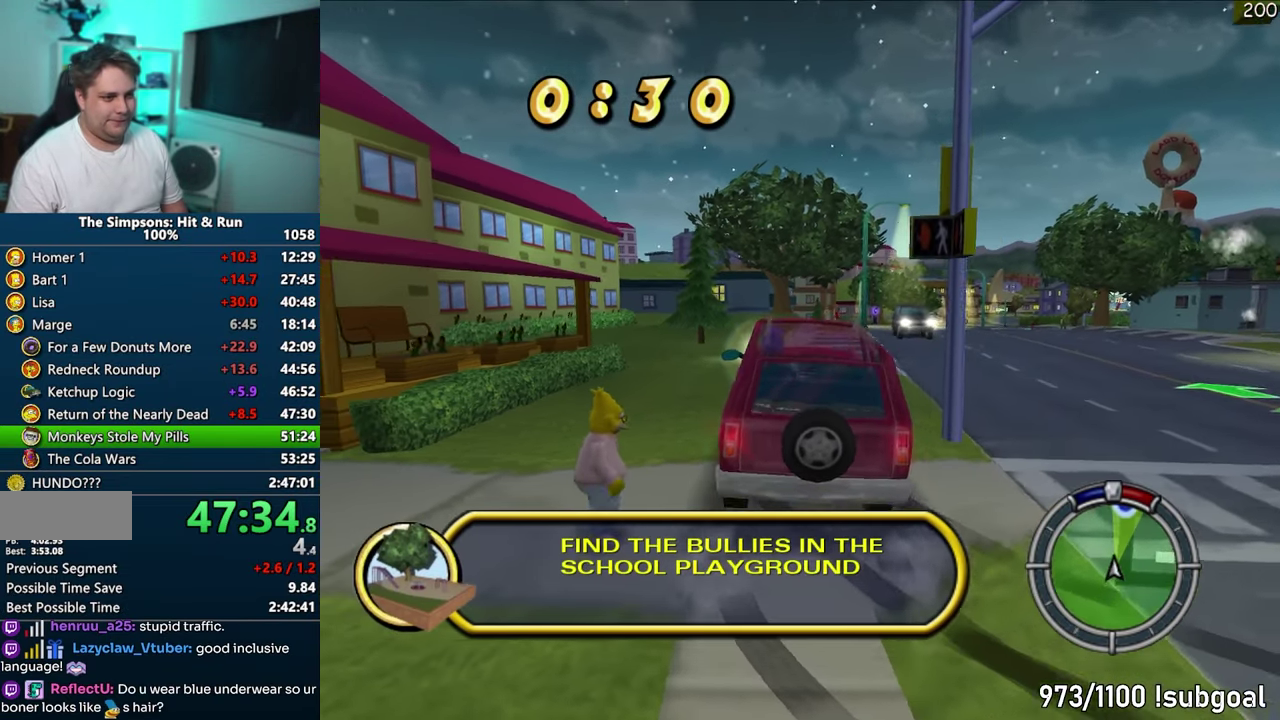
{"buttons": ["CROSS"], "events": []}
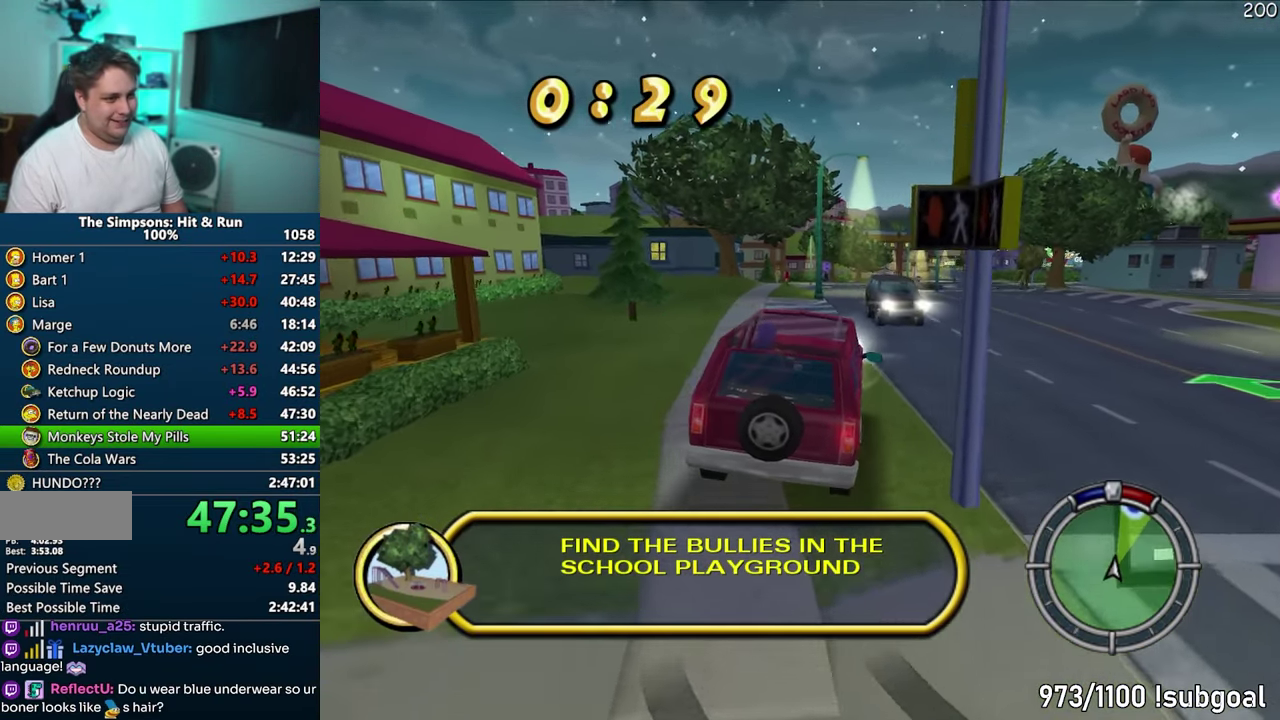
{"buttons": ["CROSS"], "events": []}
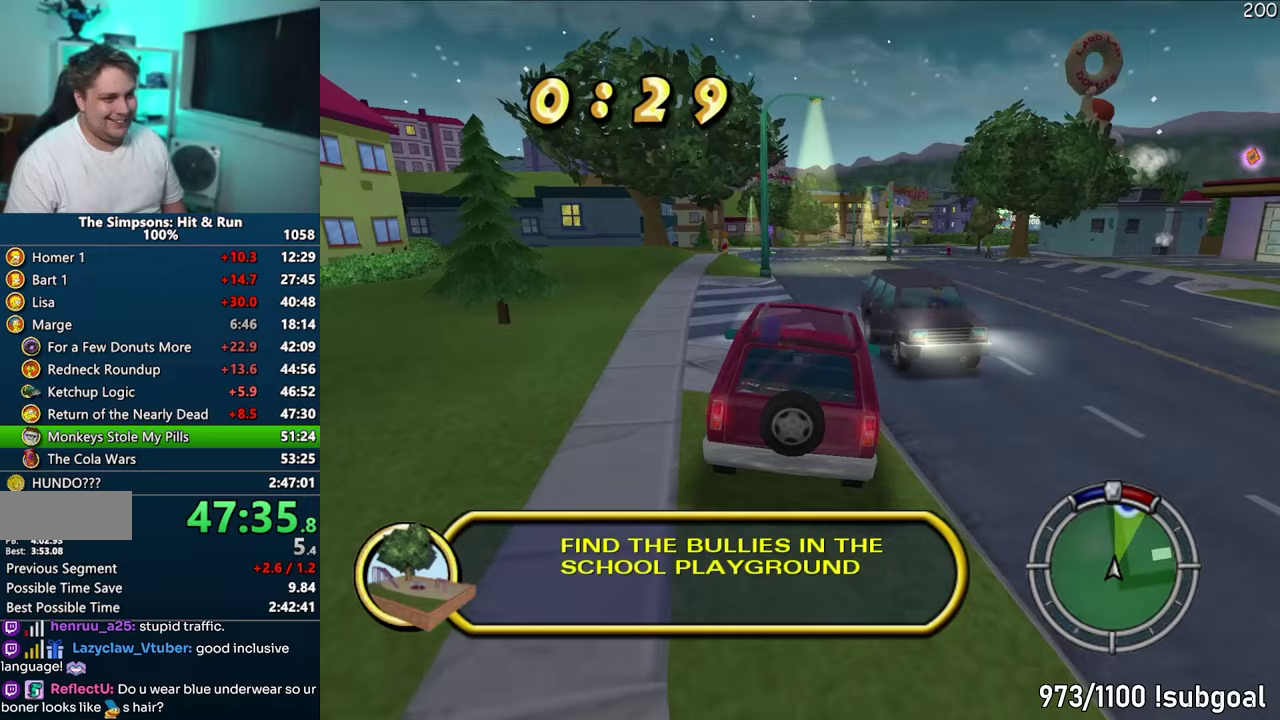
{"buttons": ["CROSS"], "events": []}
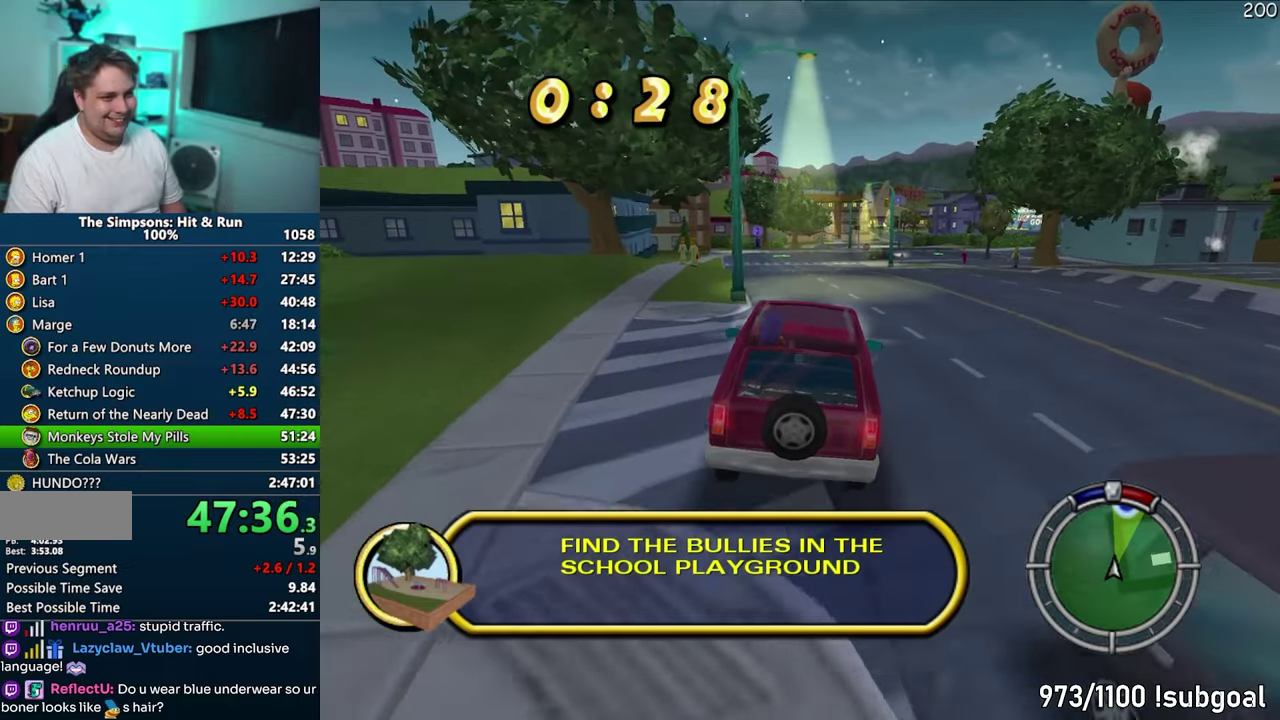
{"buttons": ["CROSS"], "events": []}
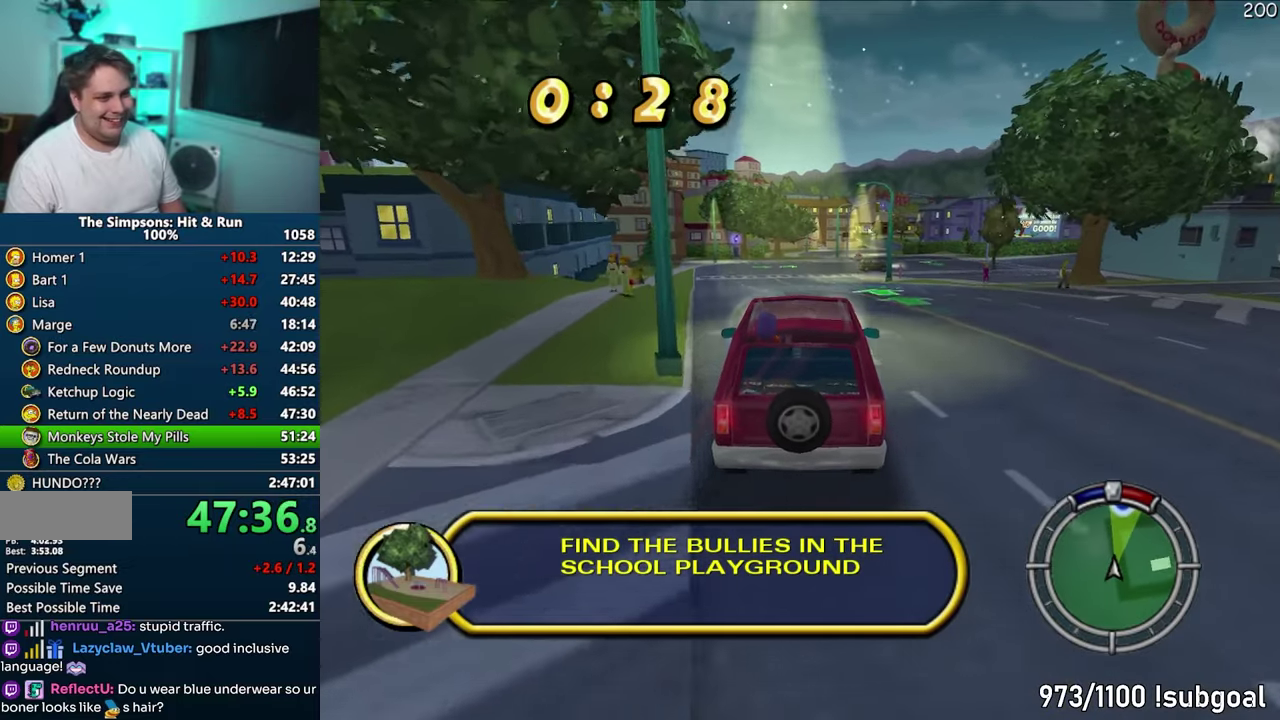
{"buttons": ["CROSS"], "events": []}
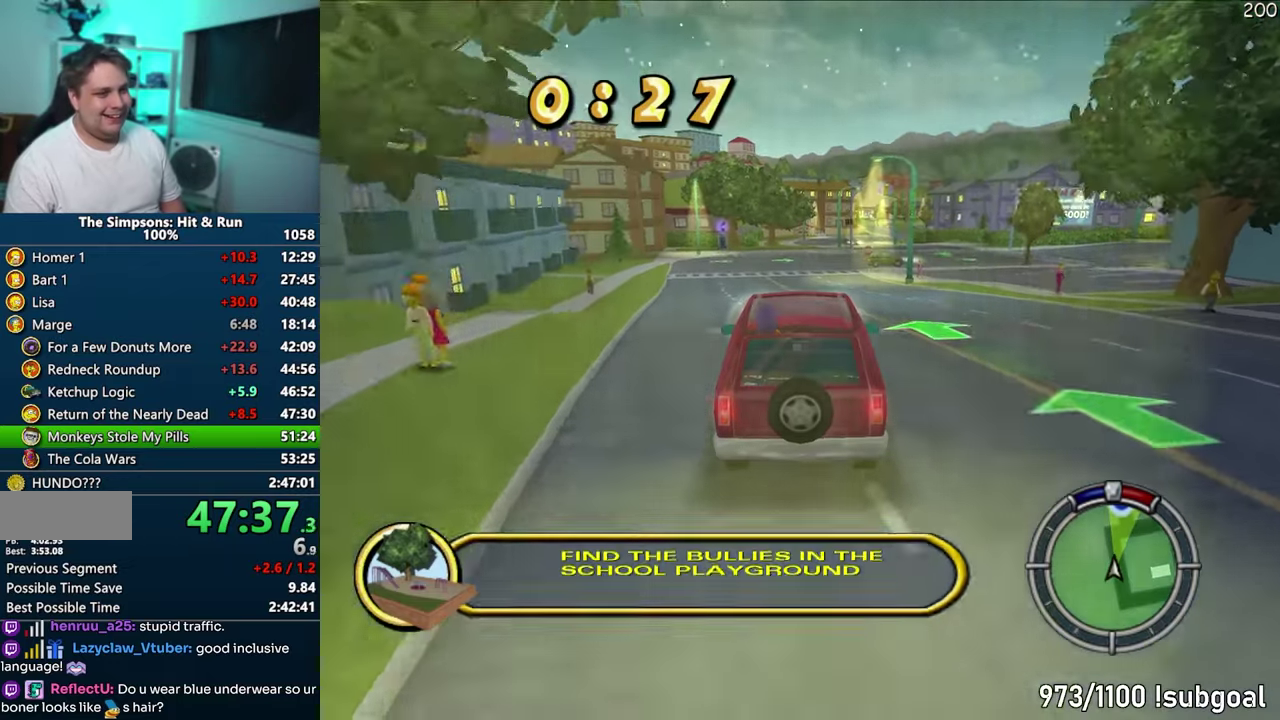
{"buttons": ["CROSS"], "events": []}
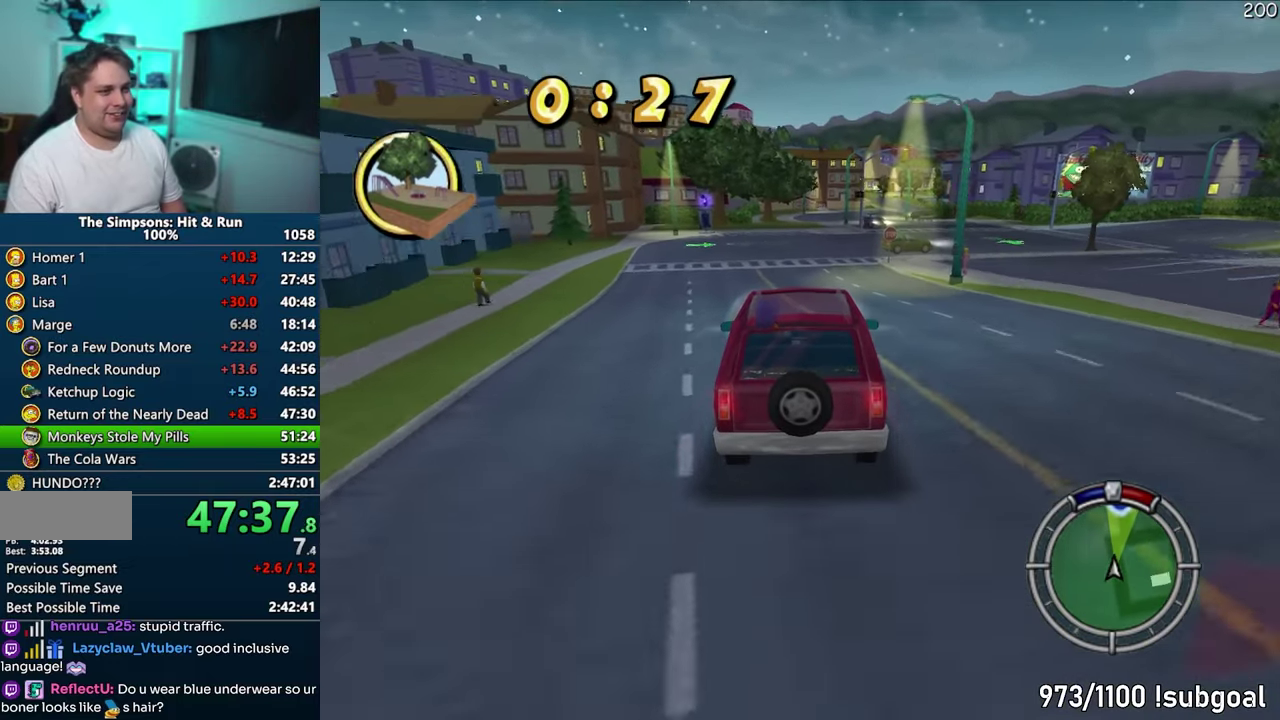
{"buttons": ["CROSS"], "events": []}